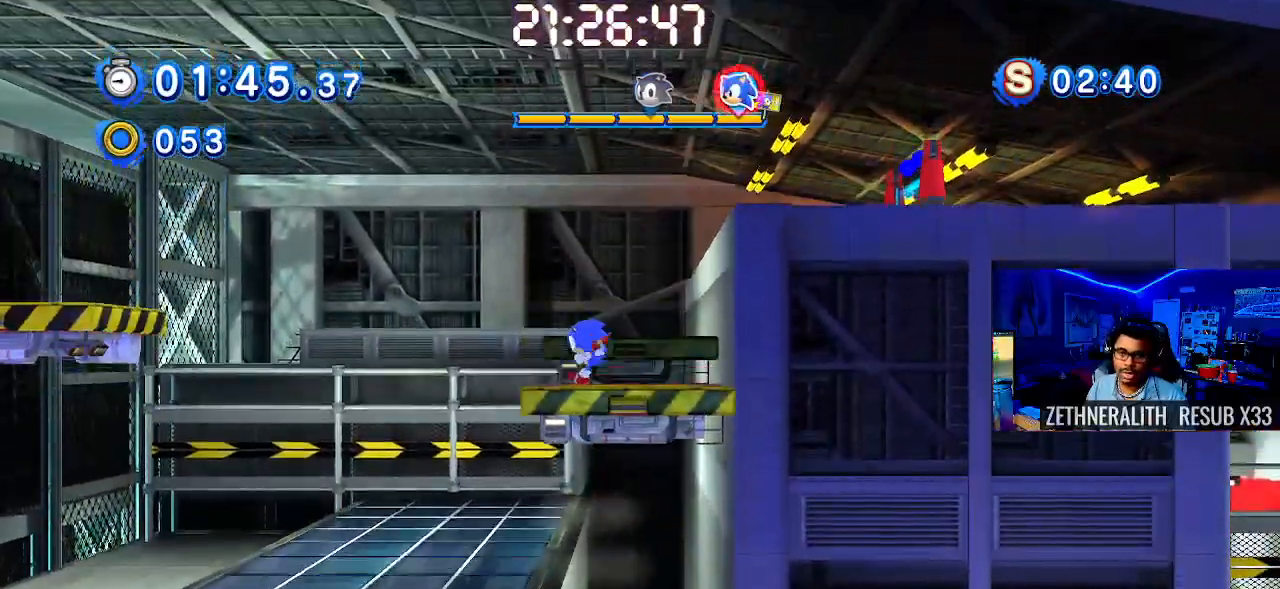
Gameplay with a controller (PlayStation layout); each line is a JSON object with the inputs held at the frame after it. "events" lists button and stick changes between this image and that frame as [ms after this image, input, new state], when the widget could be followed in between.
{"buttons": ["CROSS"], "left_stick": "right", "right_stick": "center", "events": [[17, "left_stick", "right"], [117, "CROSS", "down"]]}
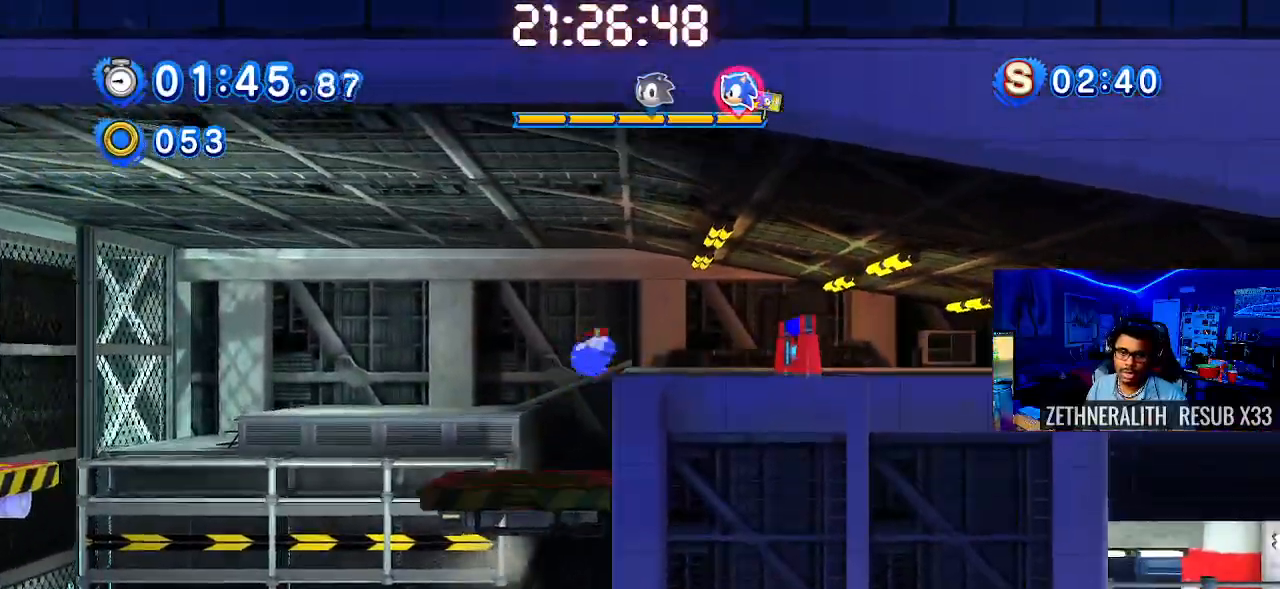
{"buttons": ["CROSS"], "left_stick": "right", "right_stick": "center", "events": [[100, "CROSS", "up"], [433, "CROSS", "down"]]}
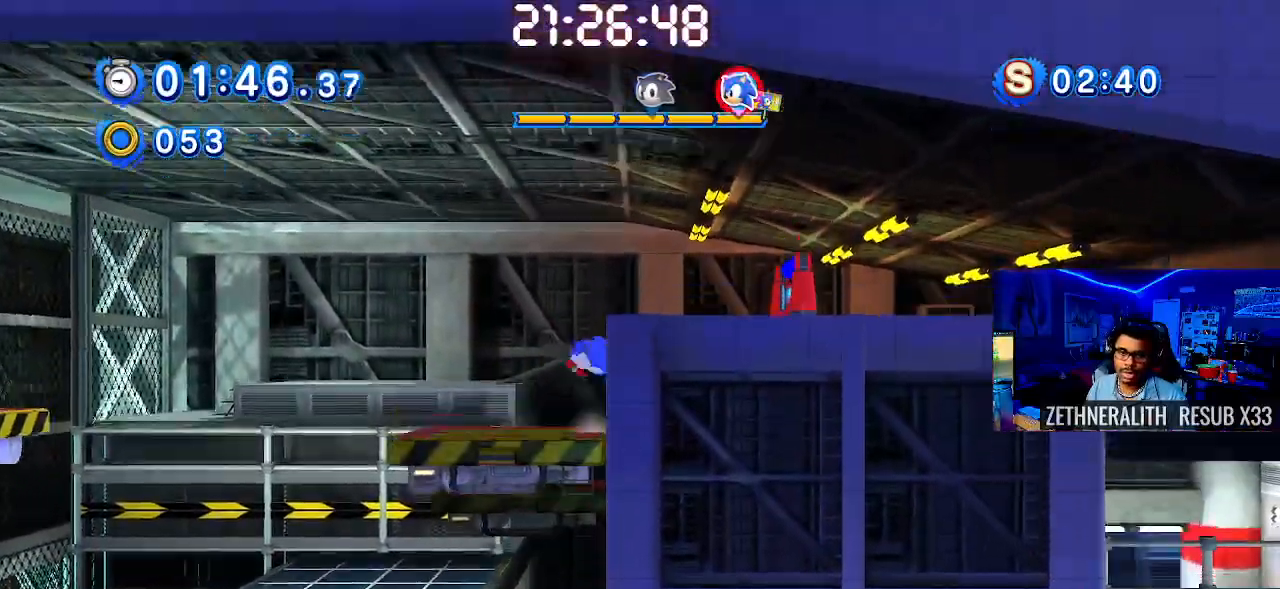
{"buttons": [], "left_stick": "right", "right_stick": "center", "events": [[167, "CROSS", "up"]]}
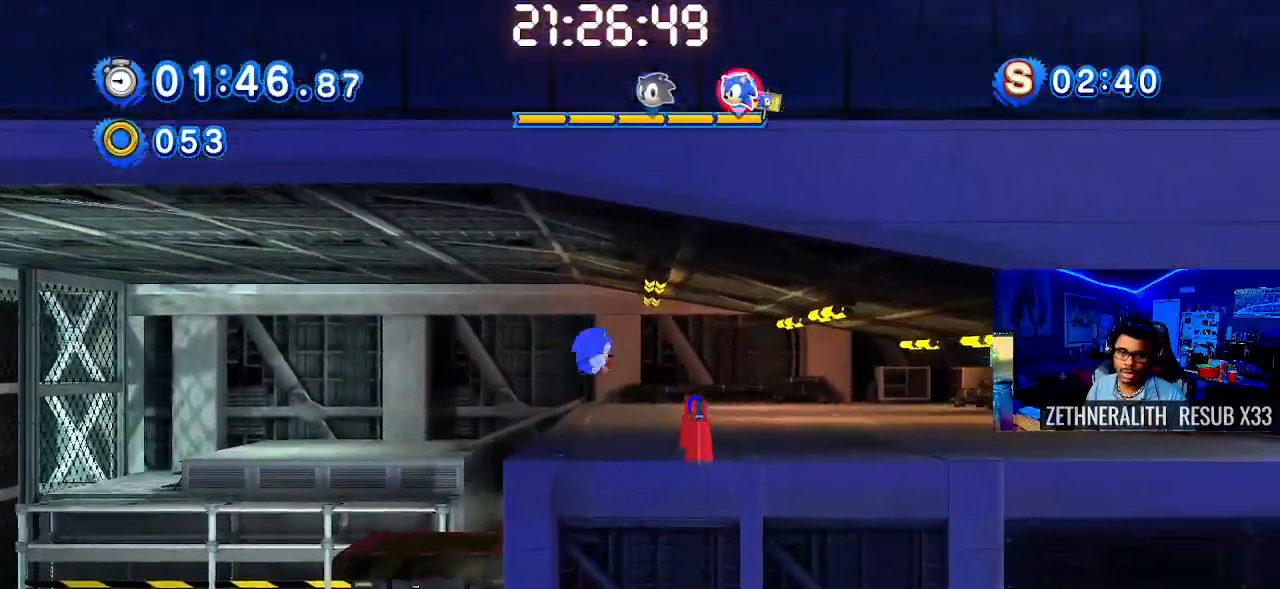
{"buttons": ["SQUARE"], "left_stick": "right", "right_stick": "center", "events": [[200, "SQUARE", "down"]]}
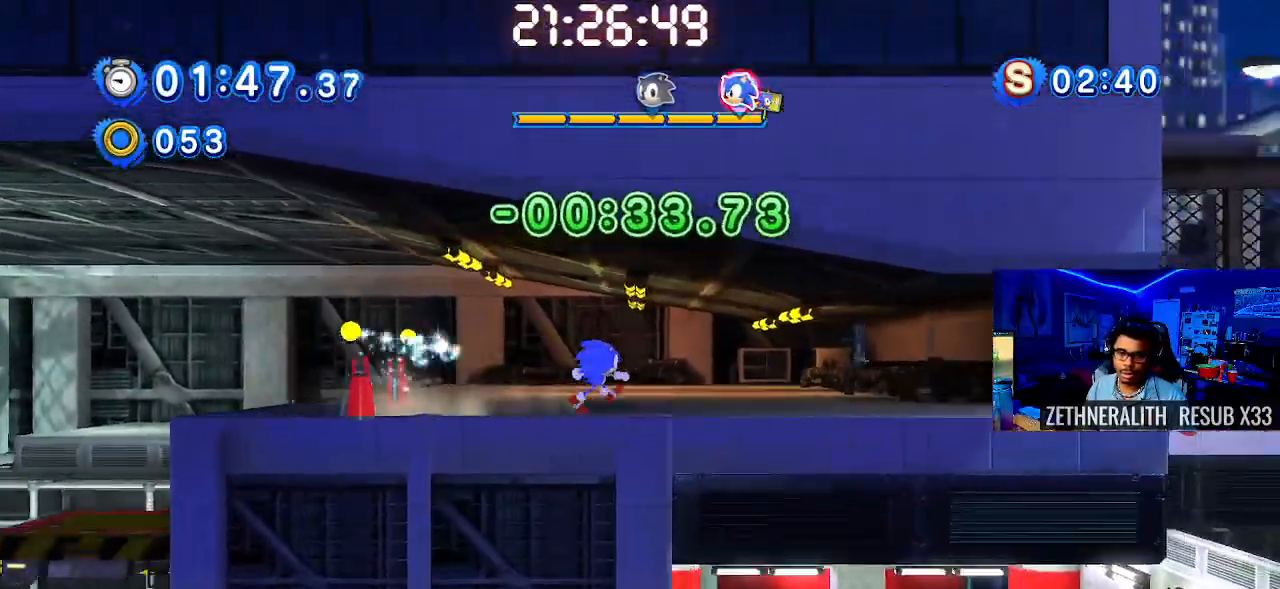
{"buttons": [], "left_stick": "right", "right_stick": "center", "events": [[233, "SQUARE", "up"]]}
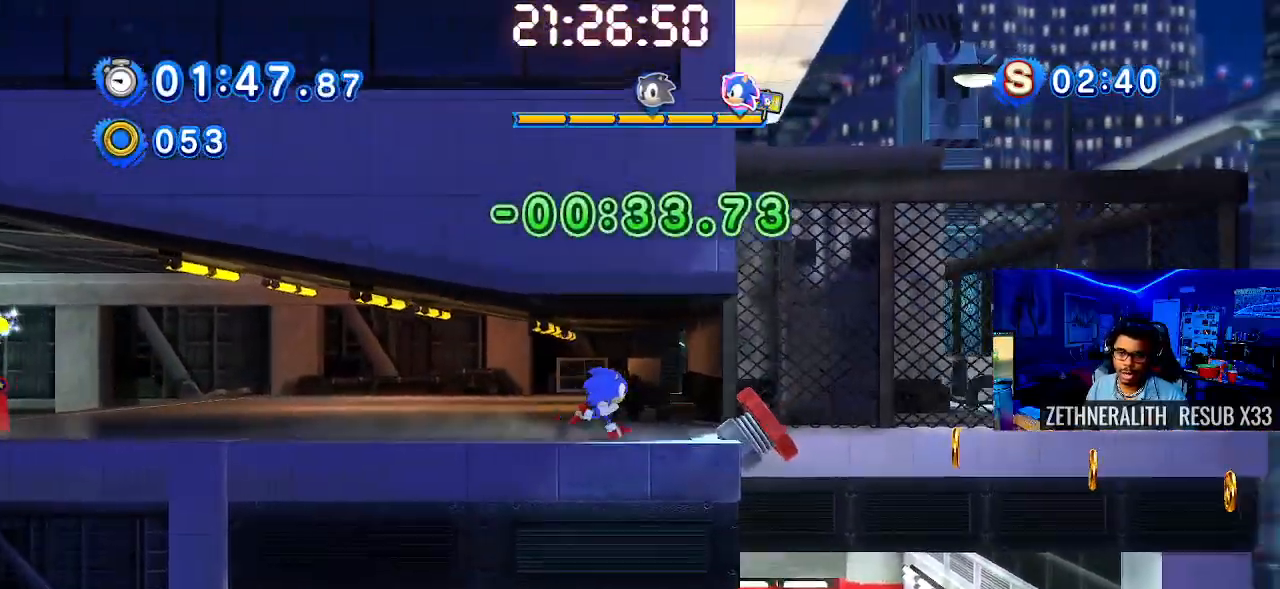
{"buttons": [], "left_stick": "right", "right_stick": "center", "events": []}
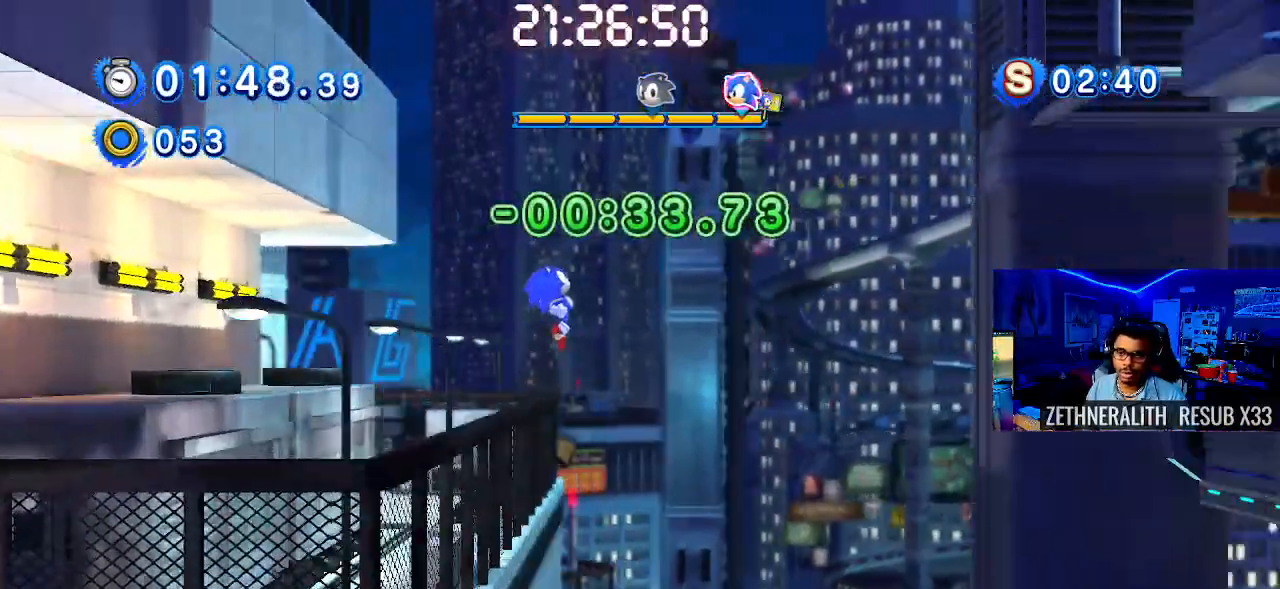
{"buttons": [], "left_stick": "right", "right_stick": "center", "events": [[83, "left_stick", "center"], [200, "left_stick", "right"]]}
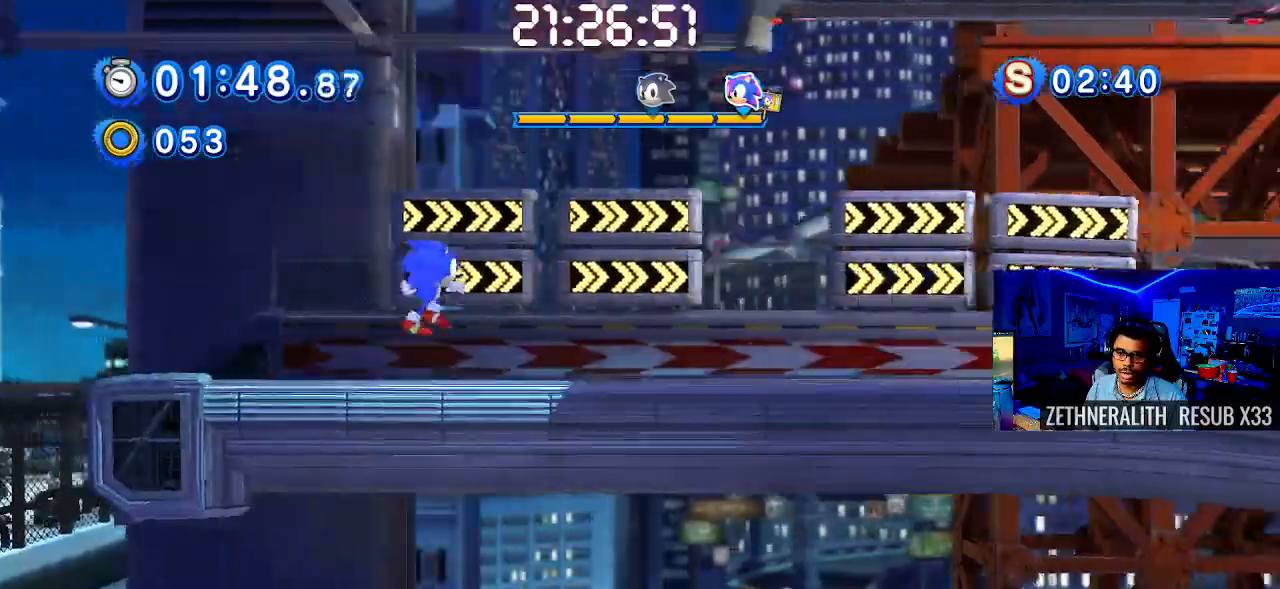
{"buttons": [], "left_stick": "right", "right_stick": "center", "events": []}
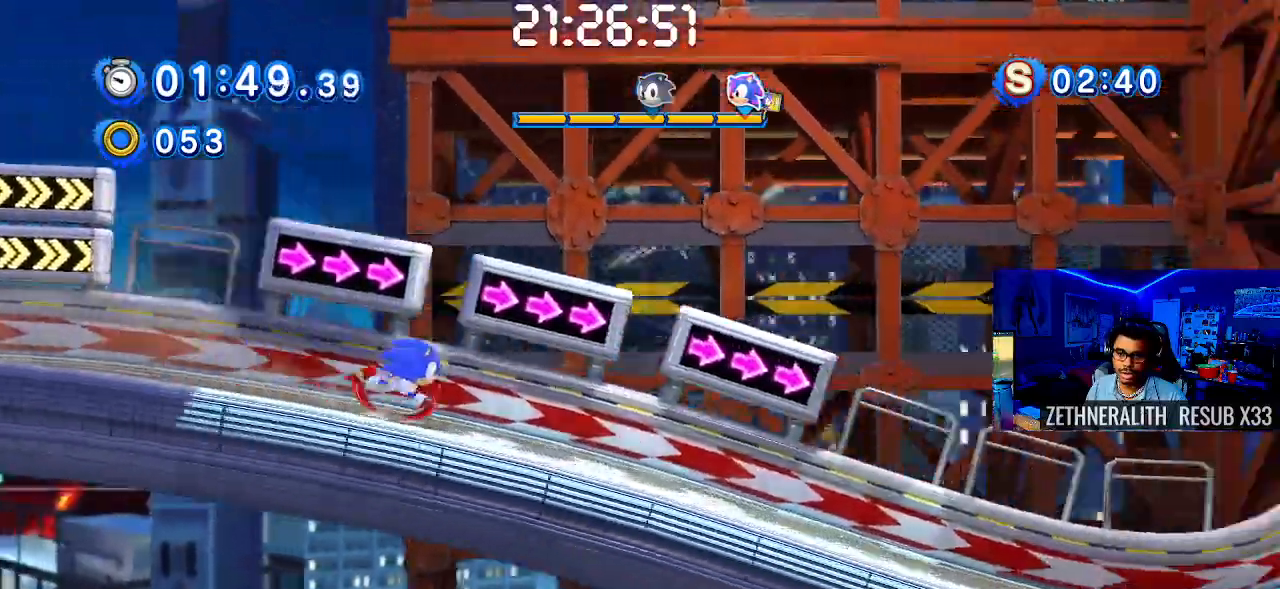
{"buttons": [], "left_stick": "right", "right_stick": "center", "events": []}
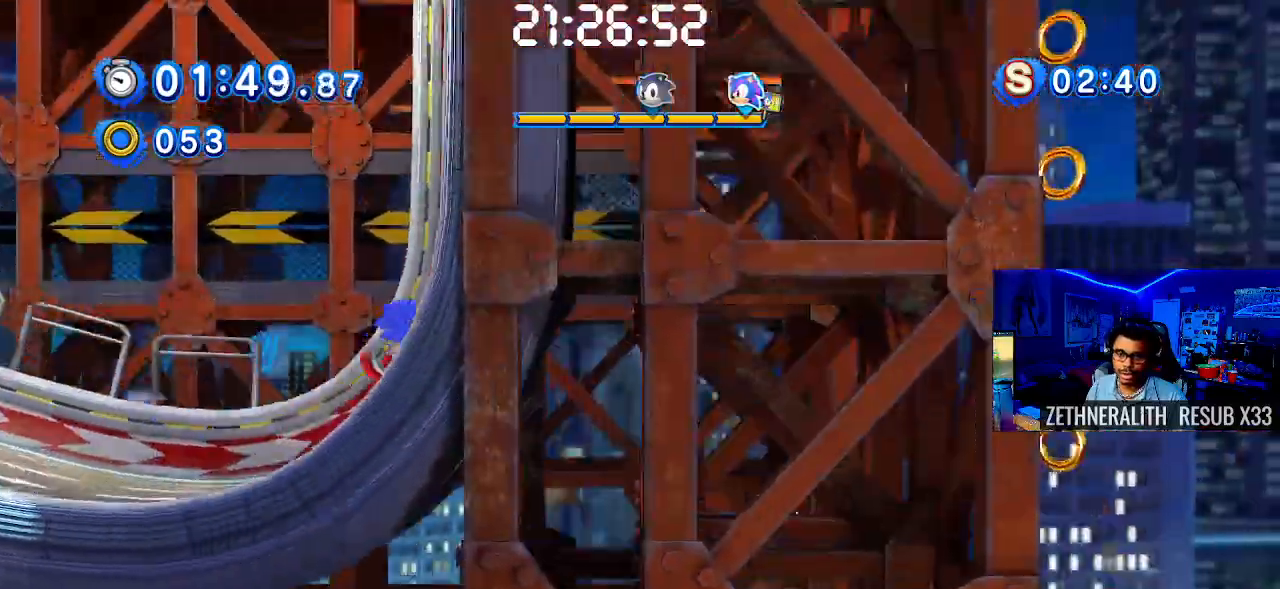
{"buttons": [], "left_stick": "right", "right_stick": "center", "events": []}
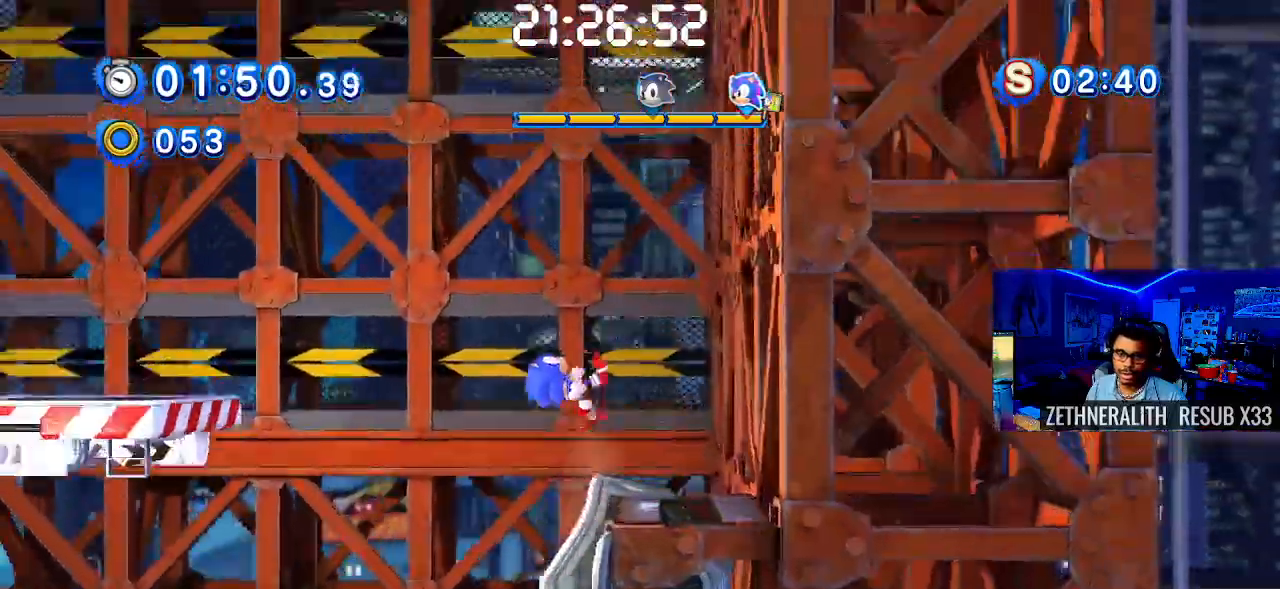
{"buttons": [], "left_stick": "right", "right_stick": "center", "events": [[217, "left_stick", "center"], [417, "left_stick", "right"]]}
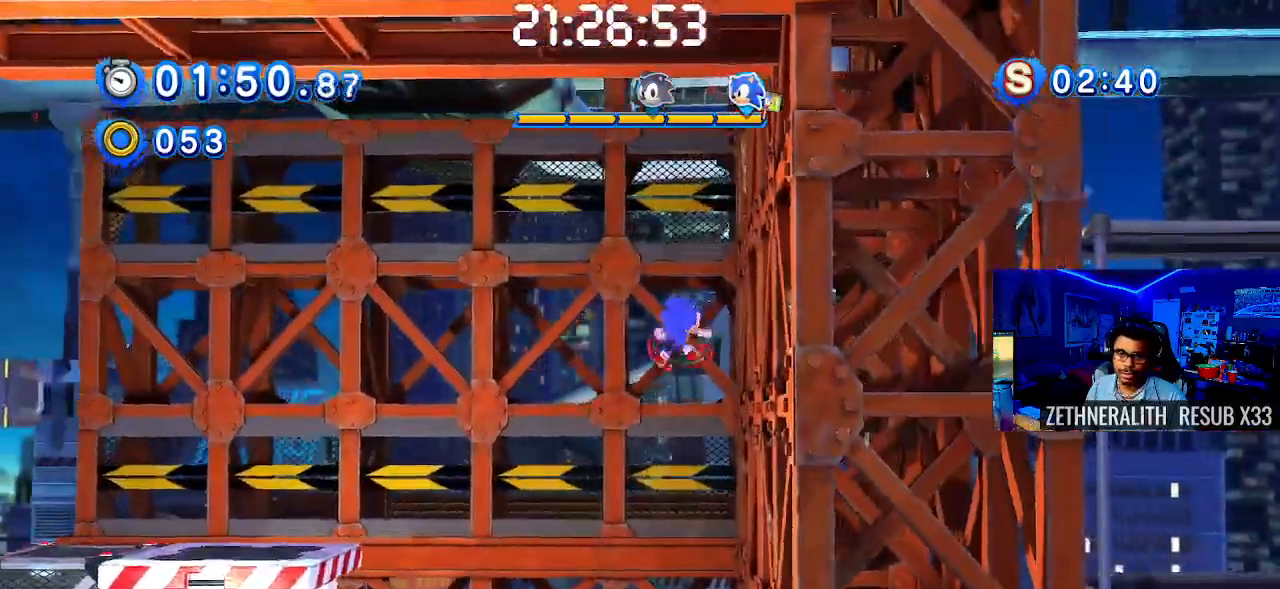
{"buttons": [], "left_stick": "up-left", "right_stick": "center", "events": [[233, "left_stick", "up-left"]]}
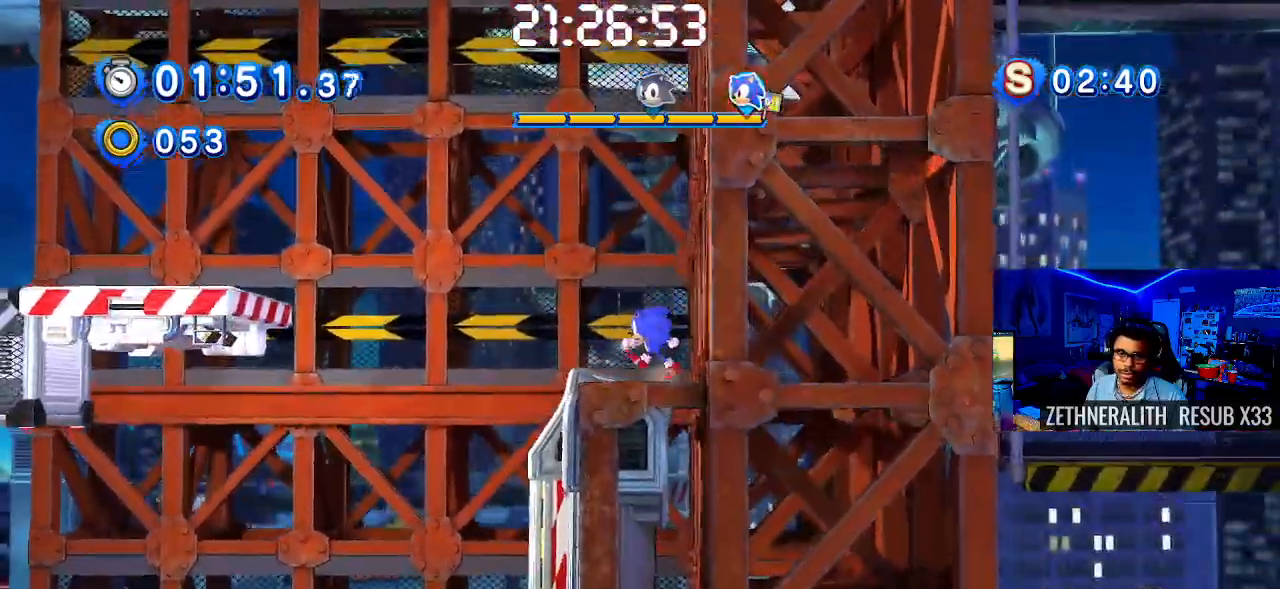
{"buttons": ["CROSS"], "left_stick": "up-left", "right_stick": "center", "events": [[217, "CROSS", "down"]]}
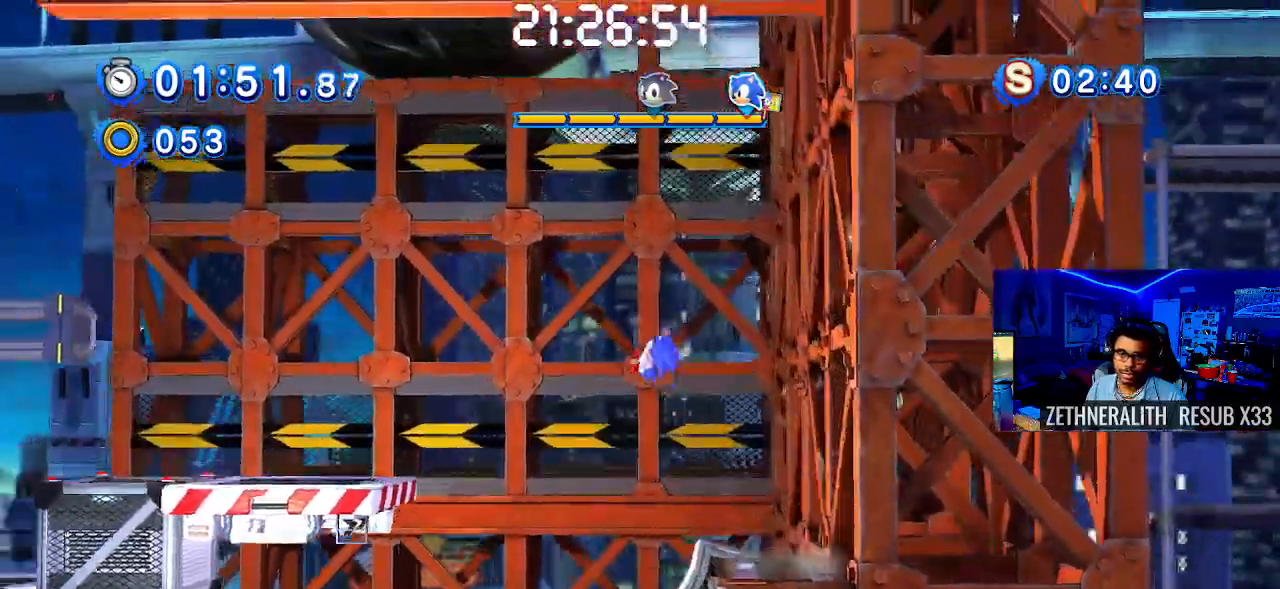
{"buttons": ["CROSS"], "left_stick": "up-left", "right_stick": "center", "events": []}
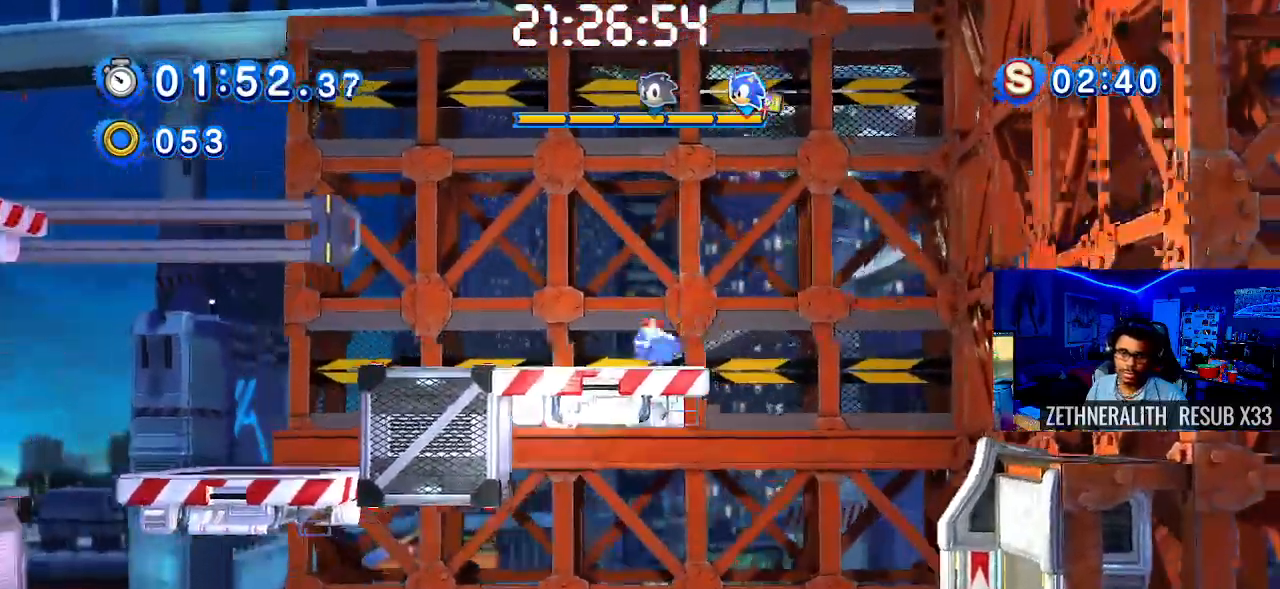
{"buttons": ["CROSS"], "left_stick": "center", "right_stick": "center", "events": [[33, "CROSS", "up"], [283, "CROSS", "down"], [433, "left_stick", "right"], [500, "left_stick", "center"]]}
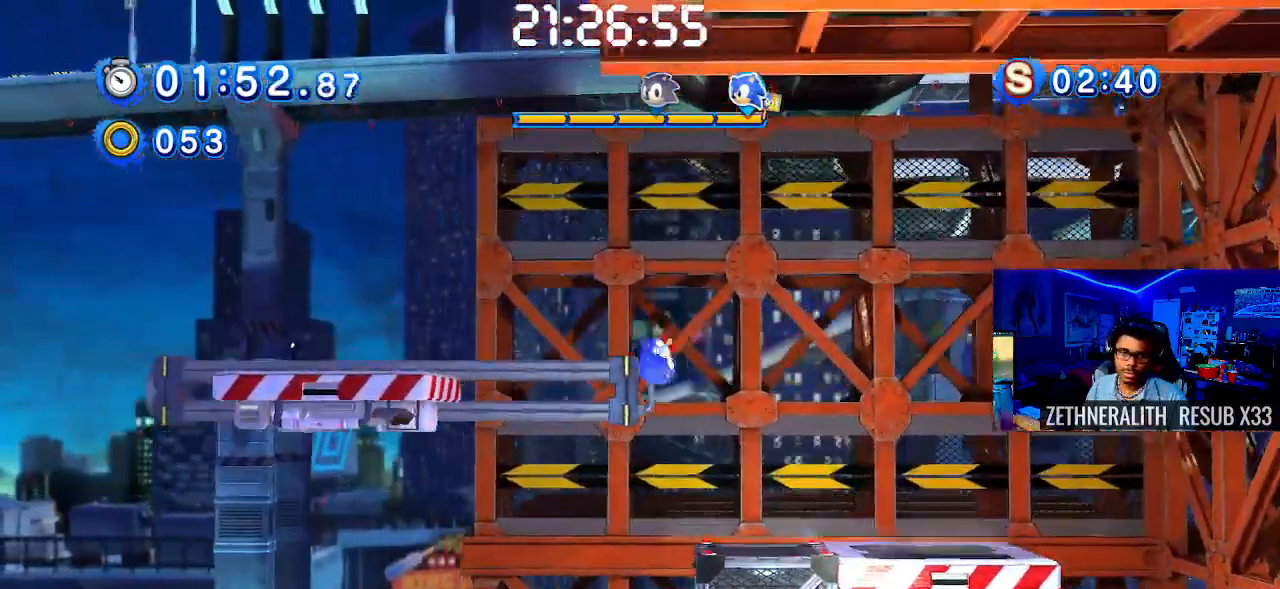
{"buttons": [], "left_stick": "left", "right_stick": "center", "events": [[200, "CROSS", "up"], [367, "left_stick", "left"]]}
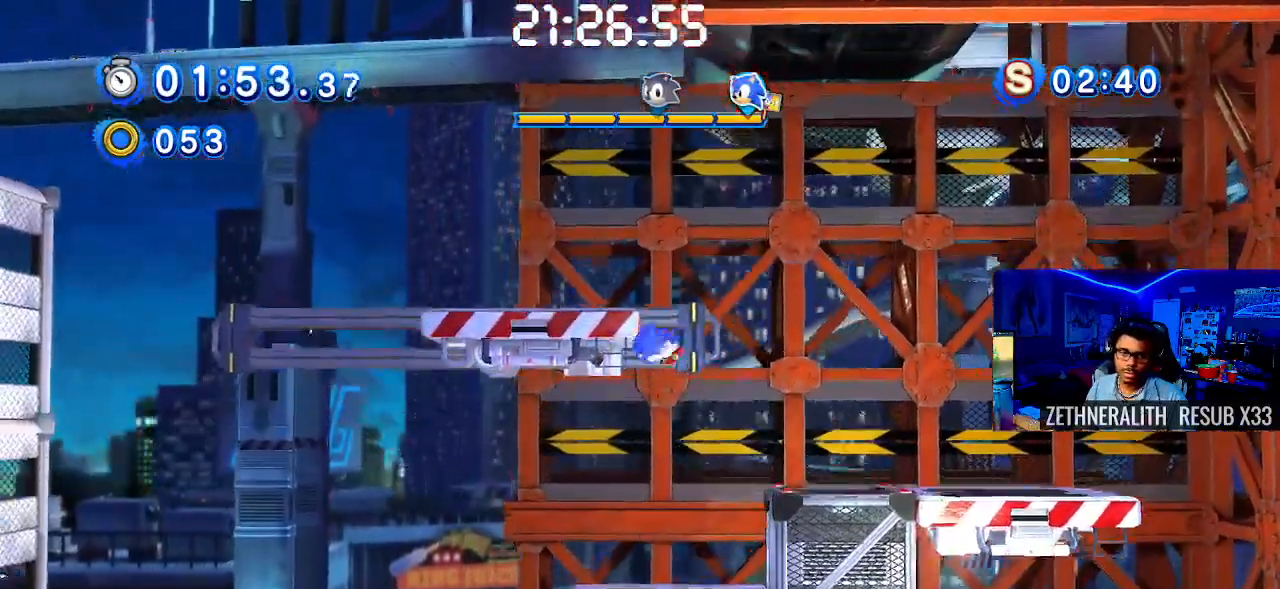
{"buttons": [], "left_stick": "right", "right_stick": "center", "events": [[50, "left_stick", "right"], [317, "CROSS", "down"], [500, "CROSS", "up"]]}
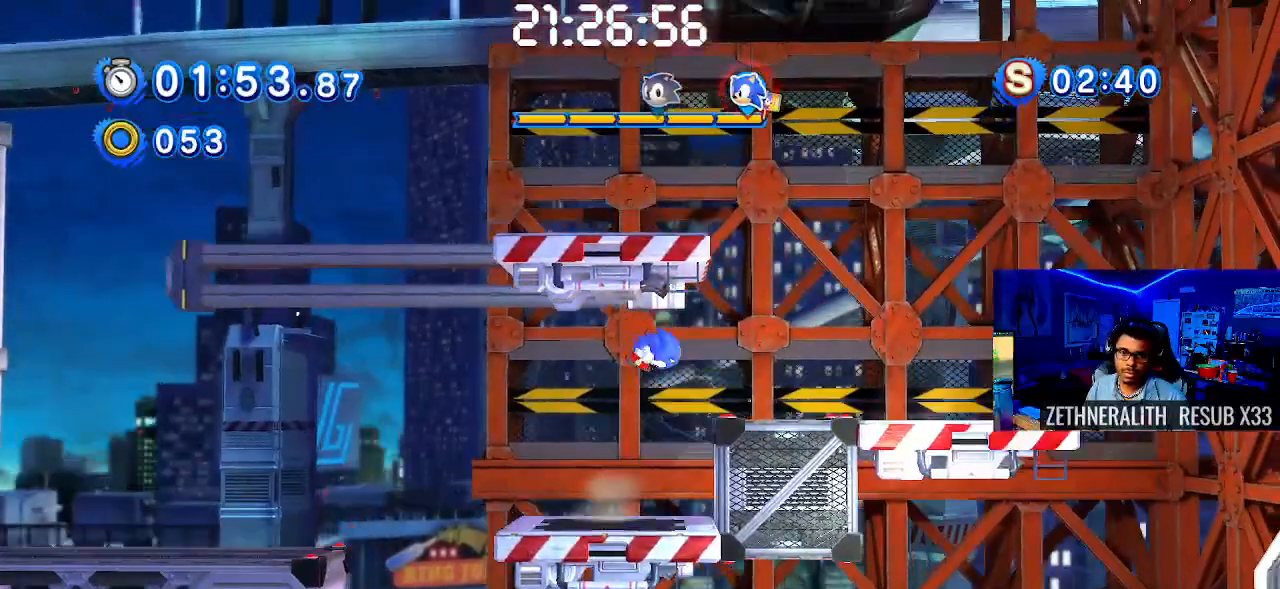
{"buttons": [], "left_stick": "up-left", "right_stick": "center", "events": [[217, "left_stick", "up-left"]]}
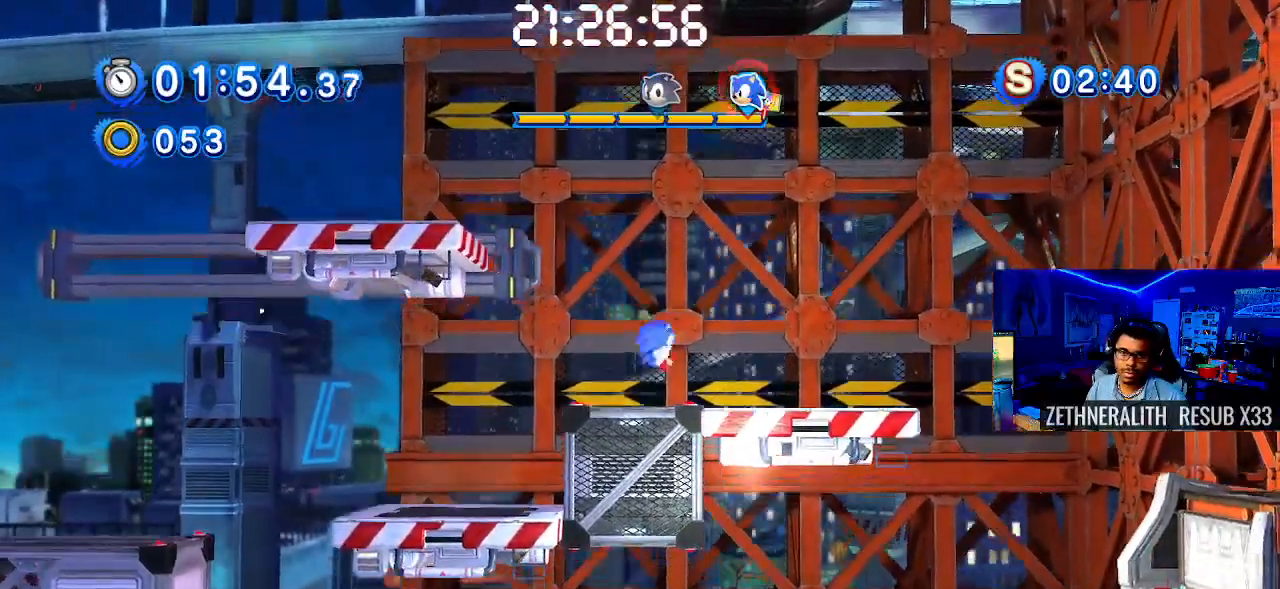
{"buttons": [], "left_stick": "right", "right_stick": "center", "events": [[283, "left_stick", "center"], [333, "left_stick", "right"]]}
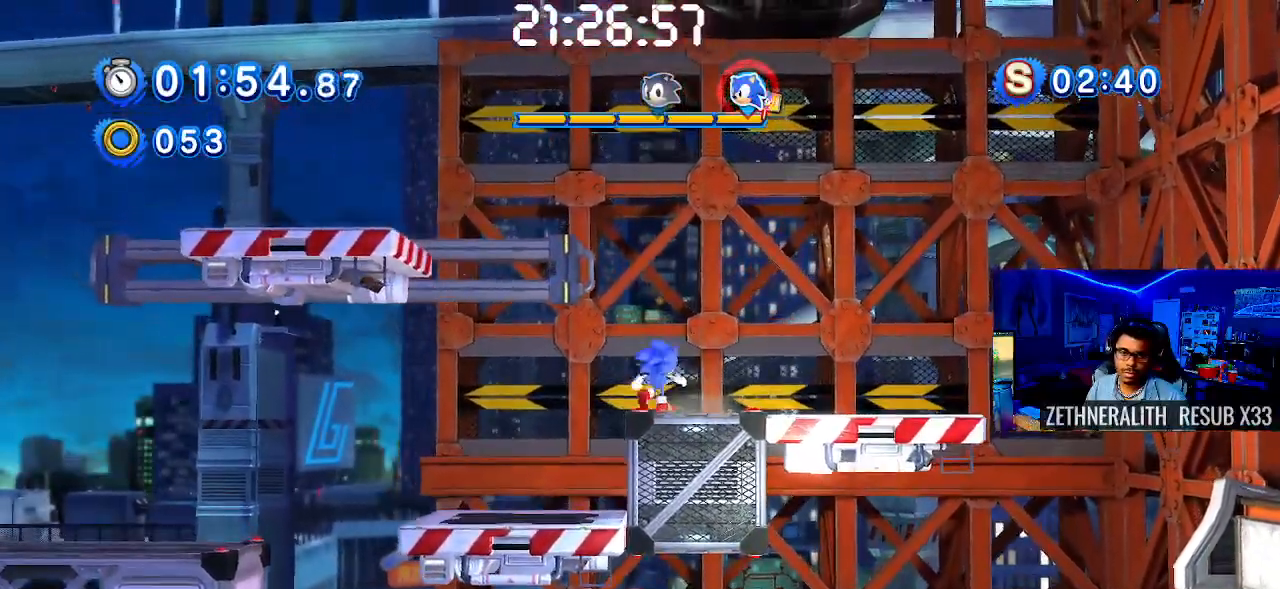
{"buttons": [], "left_stick": "center", "right_stick": "center", "events": [[67, "left_stick", "up-left"], [217, "left_stick", "center"]]}
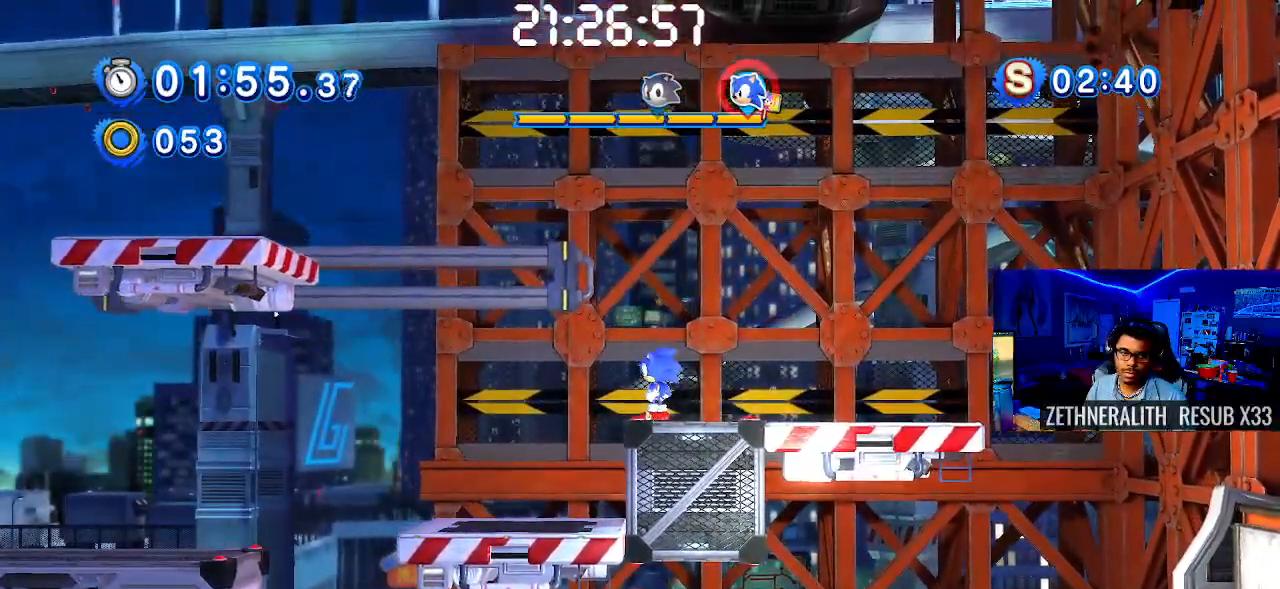
{"buttons": [], "left_stick": "center", "right_stick": "center", "events": []}
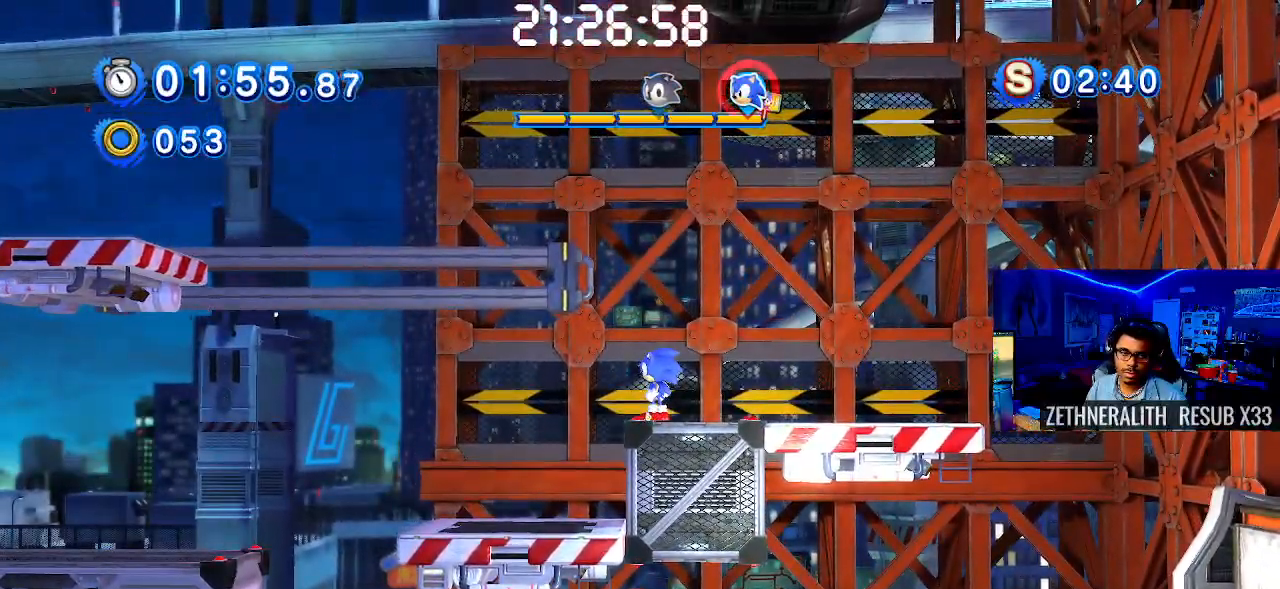
{"buttons": [], "left_stick": "up-left", "right_stick": "center", "events": [[450, "left_stick", "up-left"]]}
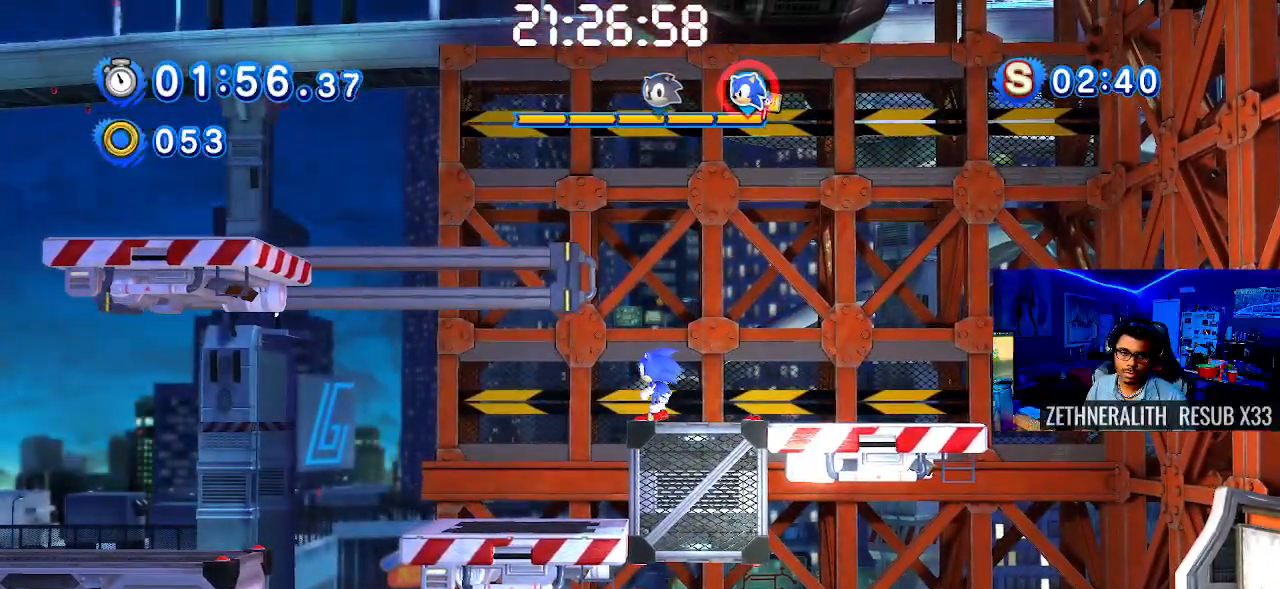
{"buttons": ["CROSS"], "left_stick": "up-left", "right_stick": "center", "events": [[183, "CROSS", "down"]]}
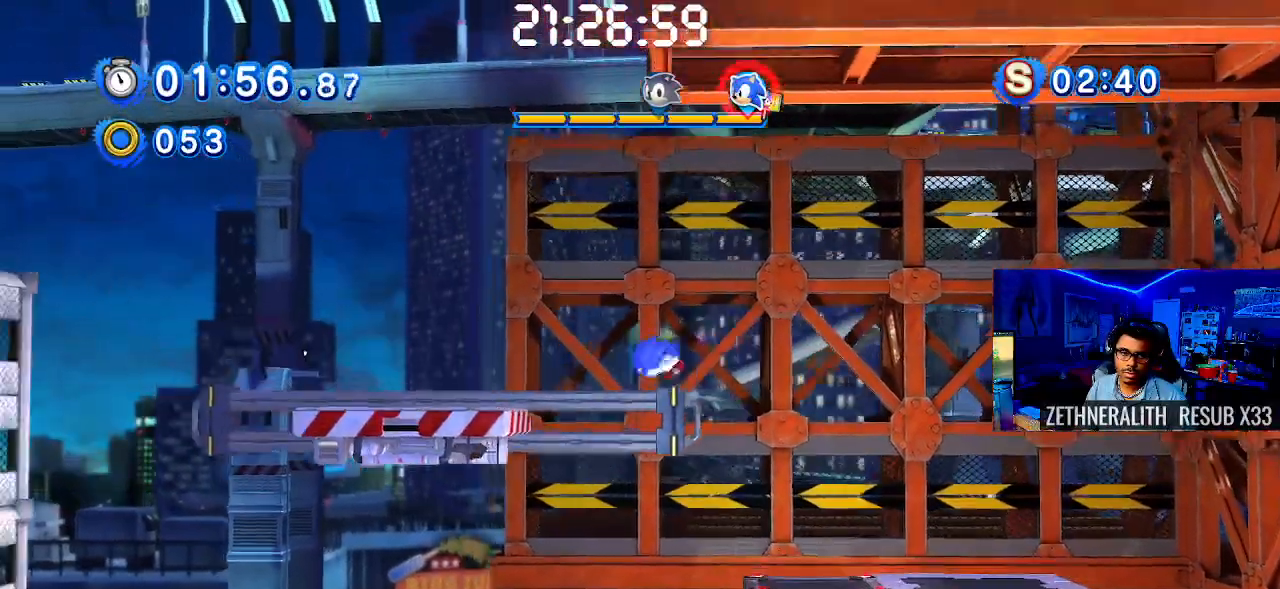
{"buttons": [], "left_stick": "center", "right_stick": "center", "events": [[150, "left_stick", "center"], [183, "CROSS", "up"], [200, "left_stick", "right"], [433, "left_stick", "center"]]}
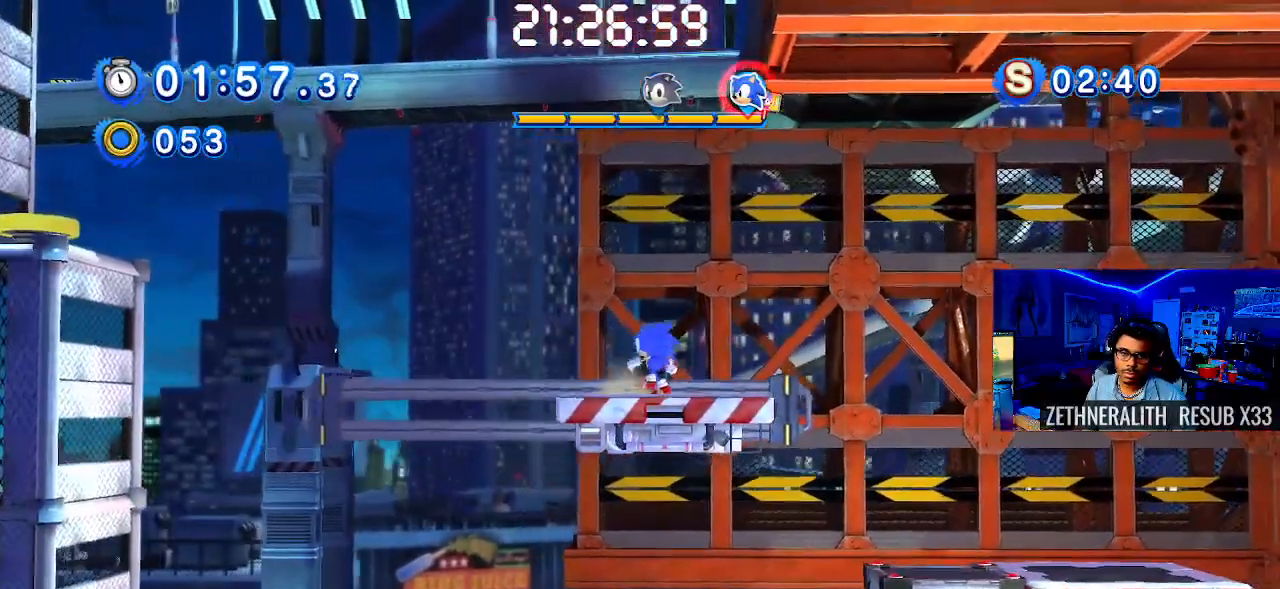
{"buttons": [], "left_stick": "center", "right_stick": "center", "events": [[133, "left_stick", "up-left"], [300, "left_stick", "center"]]}
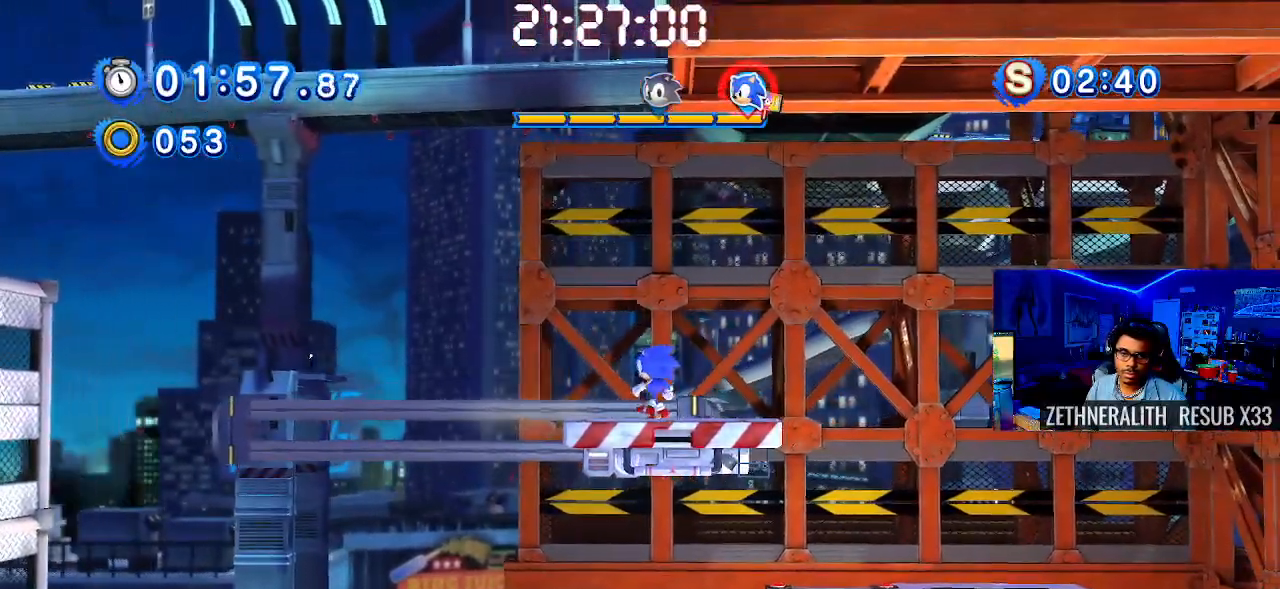
{"buttons": [], "left_stick": "center", "right_stick": "center", "events": []}
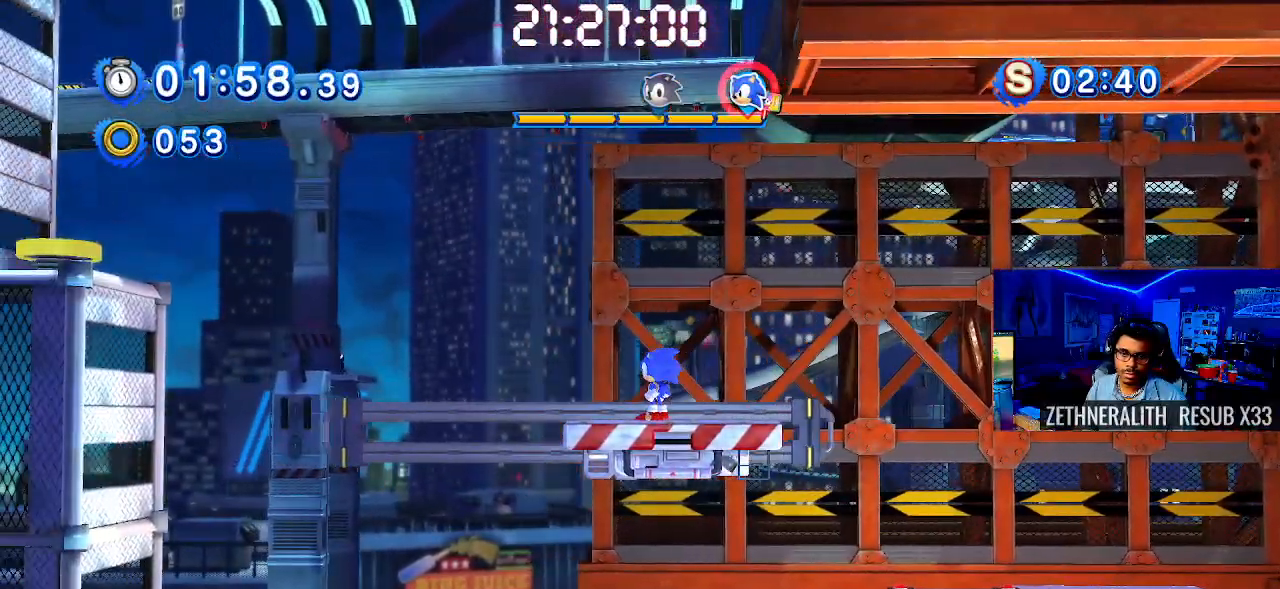
{"buttons": [], "left_stick": "left", "right_stick": "center", "events": [[483, "left_stick", "left"]]}
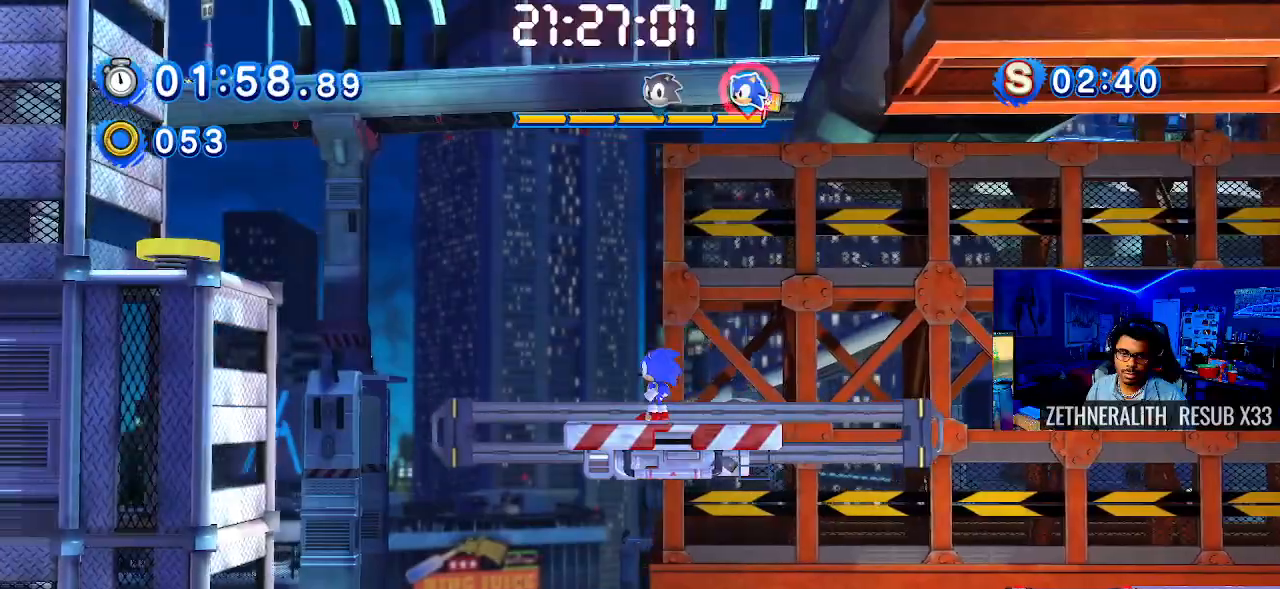
{"buttons": ["CROSS"], "left_stick": "left", "right_stick": "center", "events": [[367, "CROSS", "down"]]}
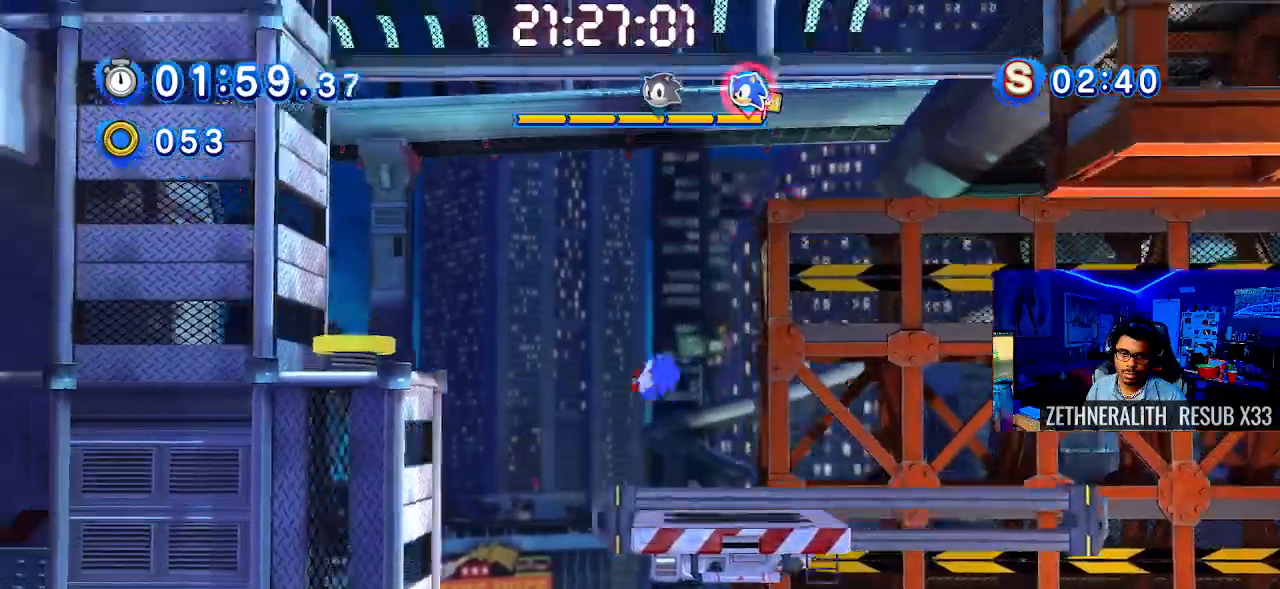
{"buttons": [], "left_stick": "left", "right_stick": "center", "events": [[450, "CROSS", "up"]]}